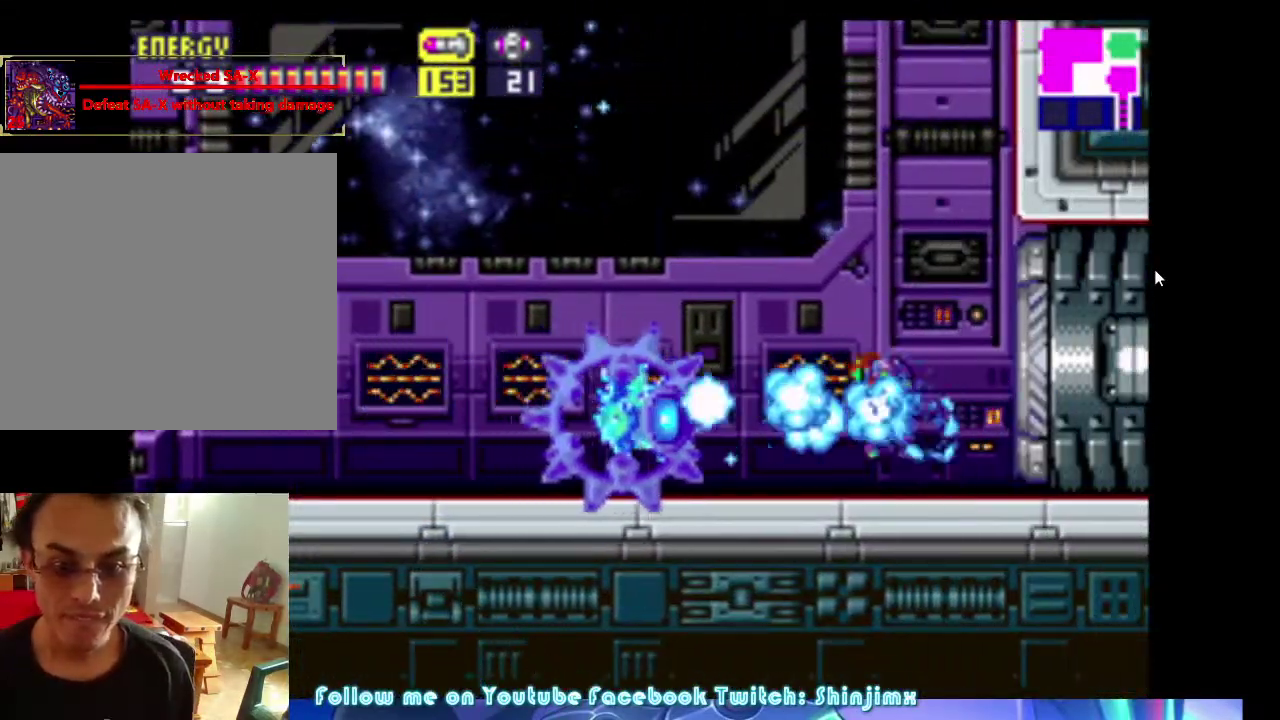
Gameplay with a controller (Xbox layout); each line is a JSON object with the inputs held at the frame after it. "events" lists button and stick changes between this image and that frame as [ms after this image, input, new state], when the widget could be followed in between. Not read: L3 R3 left_stick right_stick.
{"buttons": ["B", "R1", "DPAD_LEFT"], "events": []}
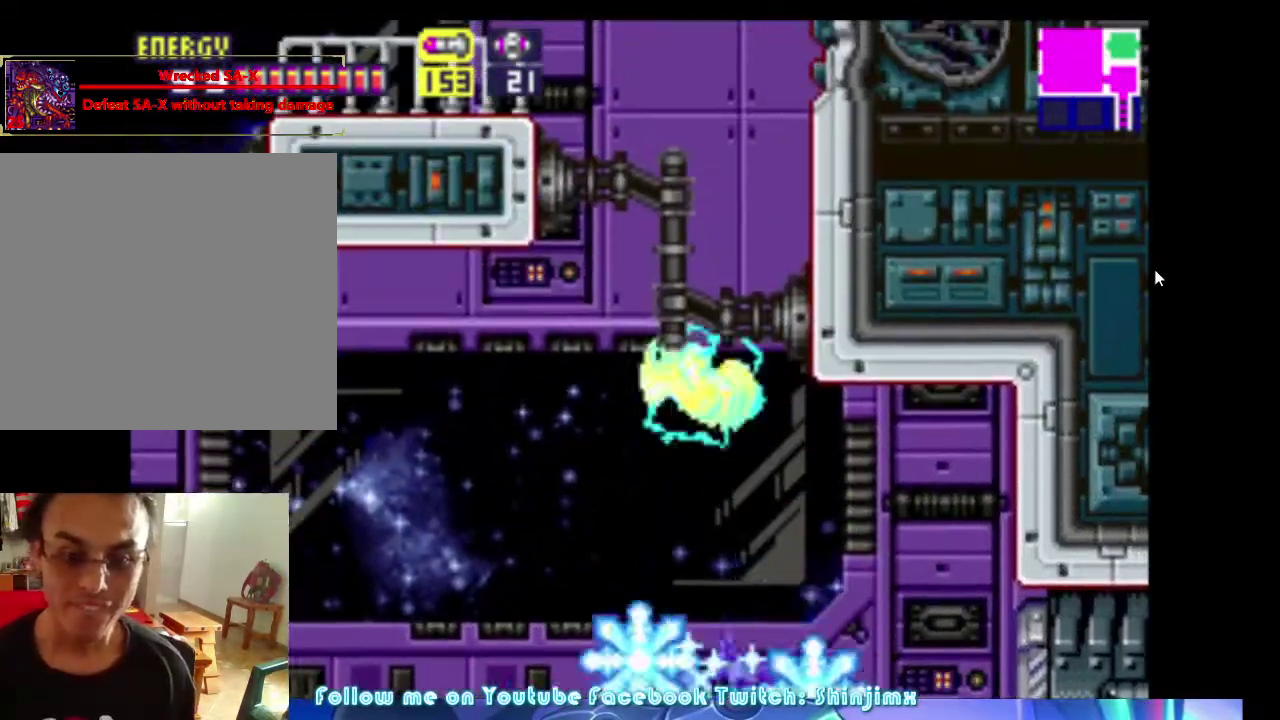
{"buttons": ["R1", "DPAD_LEFT"], "events": [[34, "B", "up"]]}
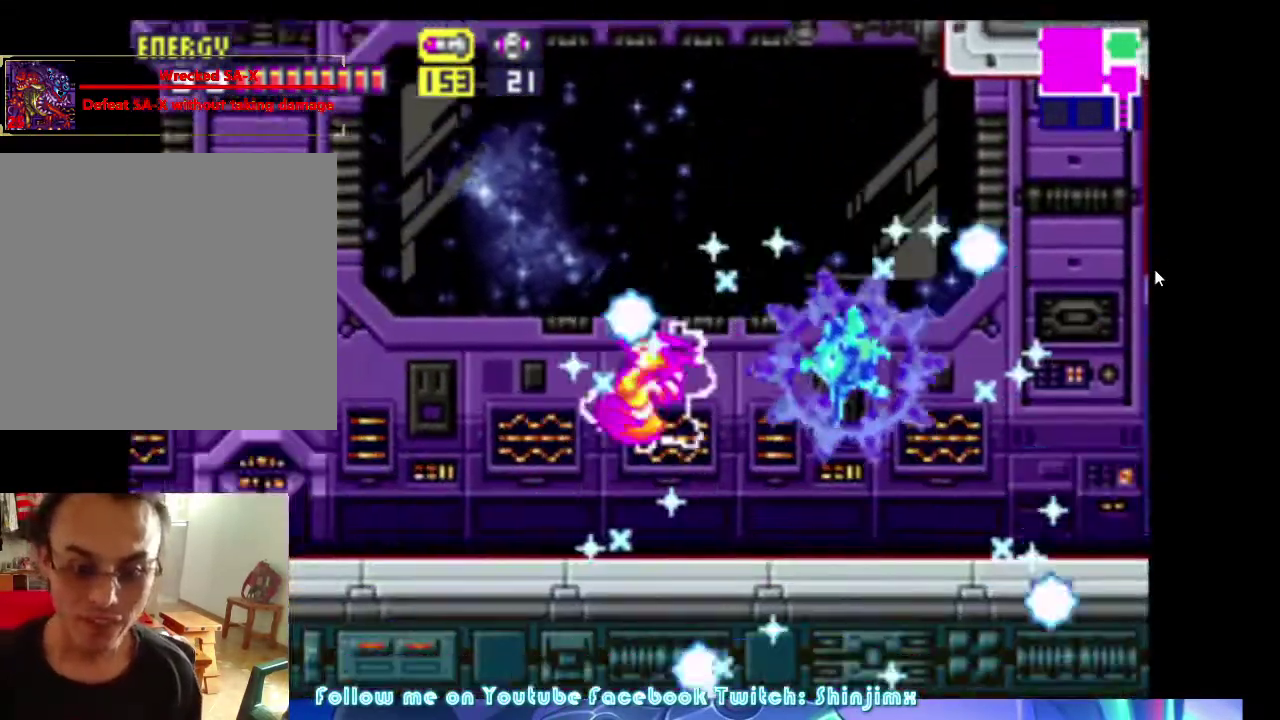
{"buttons": ["R1", "DPAD_LEFT"], "events": []}
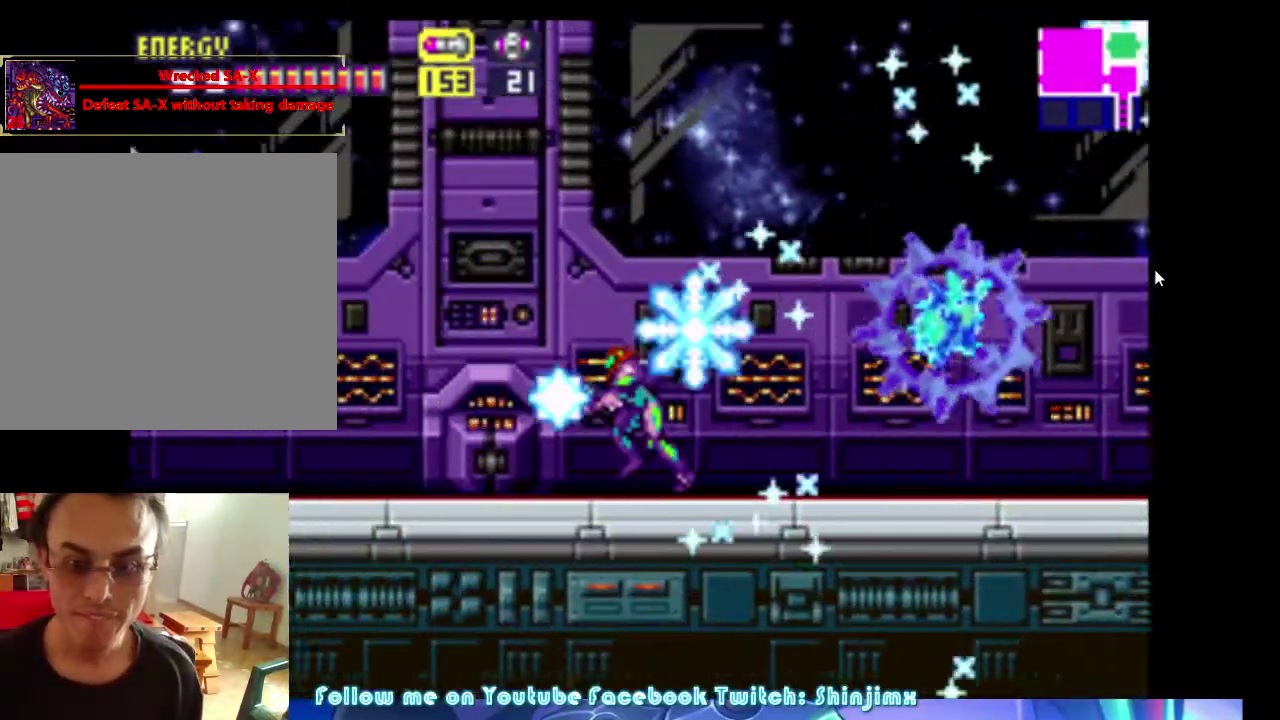
{"buttons": ["R1", "DPAD_RIGHT"], "events": [[400, "DPAD_LEFT", "up"], [500, "DPAD_RIGHT", "down"]]}
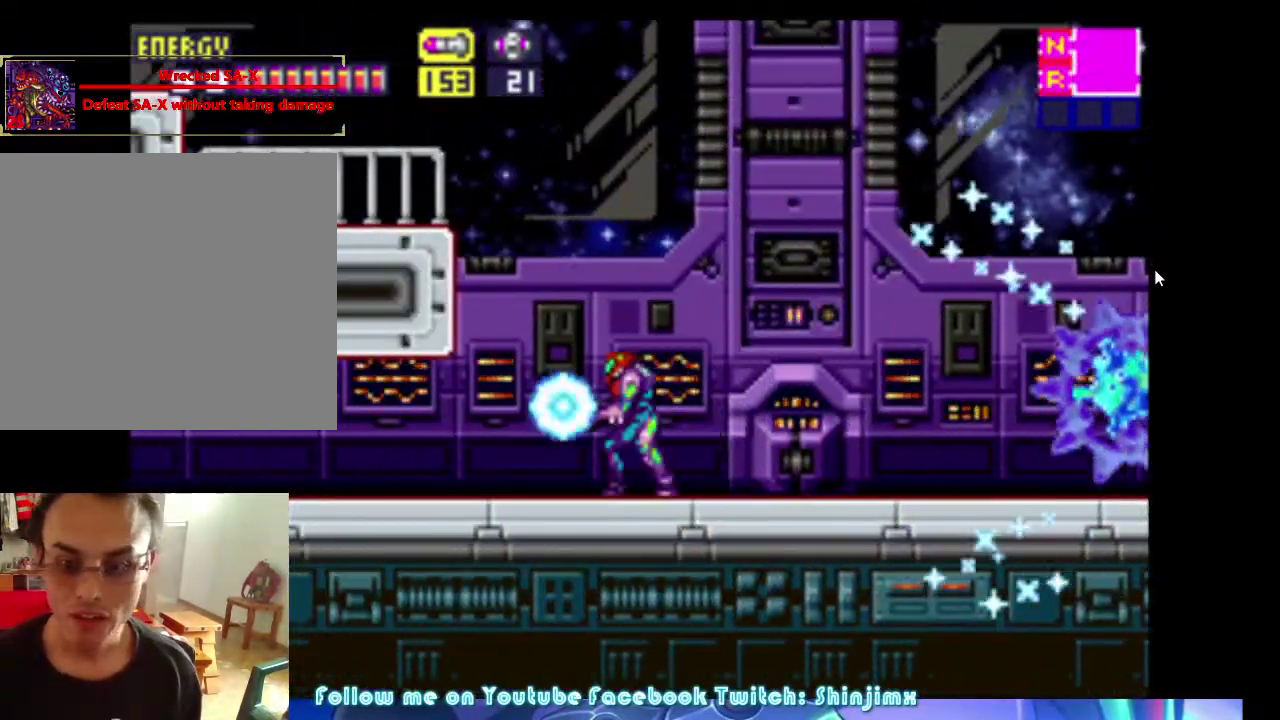
{"buttons": ["R1"], "events": [[134, "DPAD_RIGHT", "up"]]}
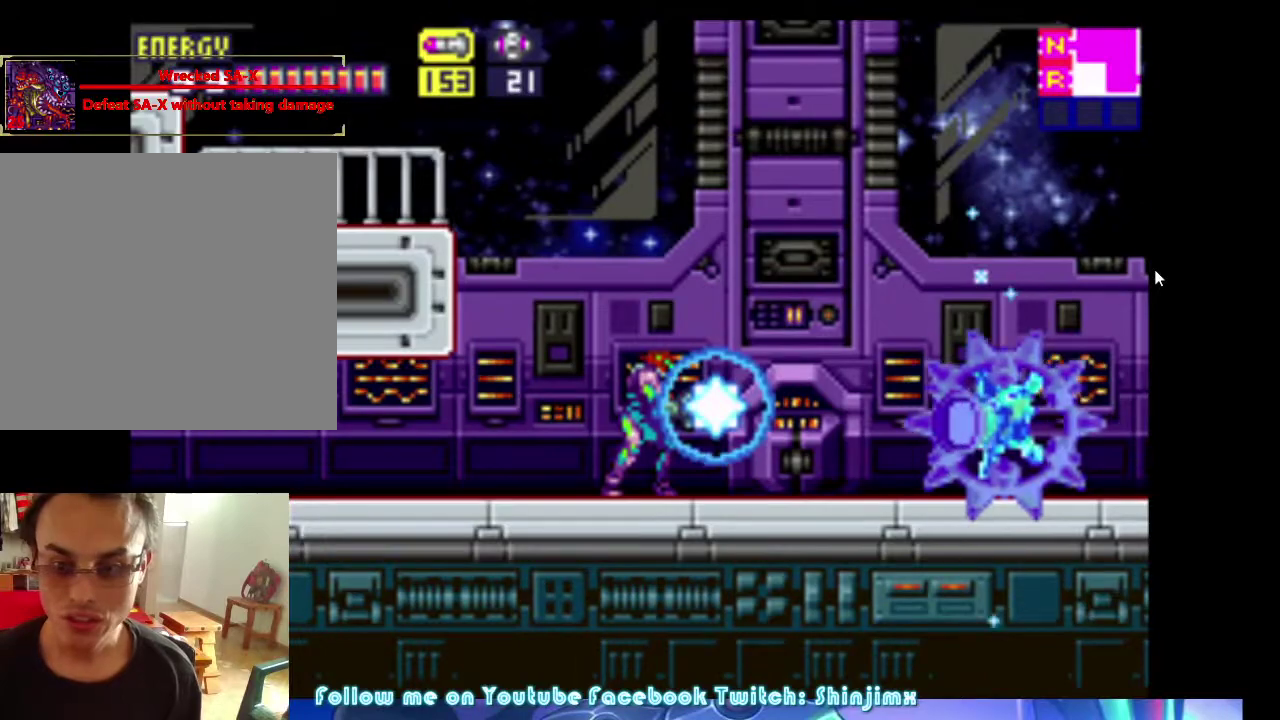
{"buttons": ["B", "R1", "DPAD_RIGHT"], "events": [[167, "A", "down"], [200, "DPAD_RIGHT", "down"], [234, "A", "up"], [267, "B", "down"]]}
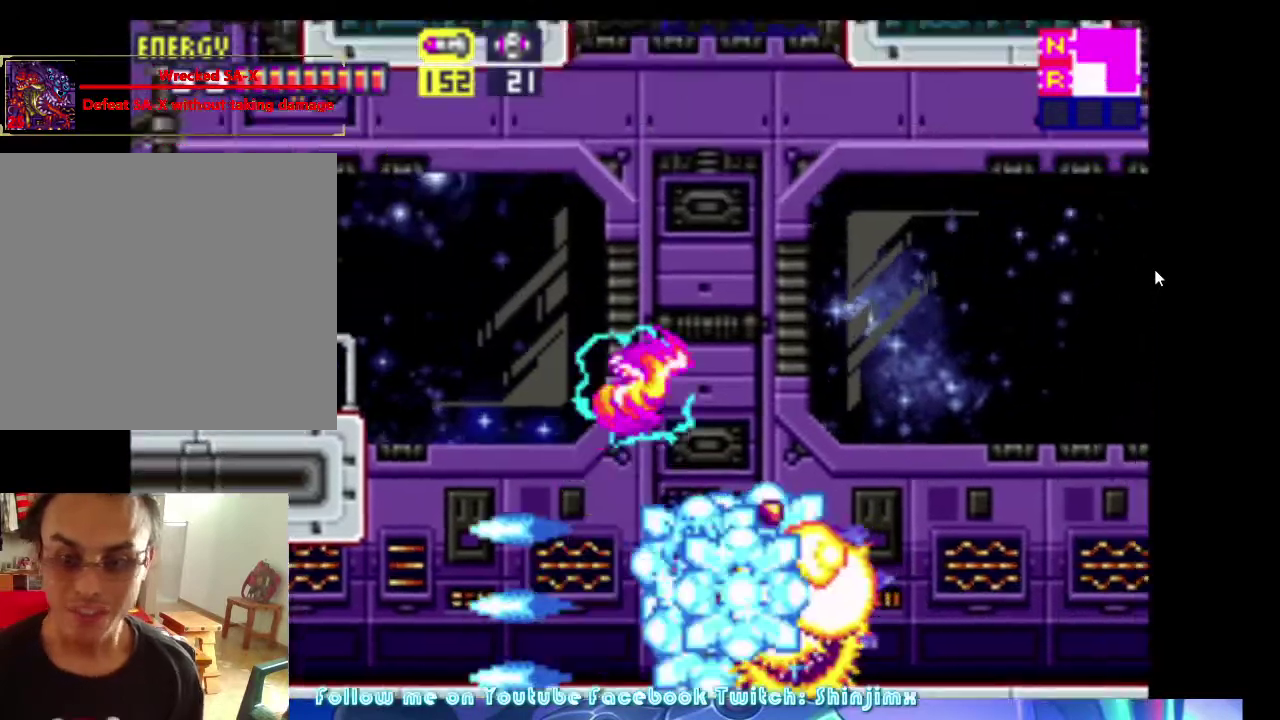
{"buttons": ["R1", "DPAD_RIGHT"], "events": [[367, "B", "up"]]}
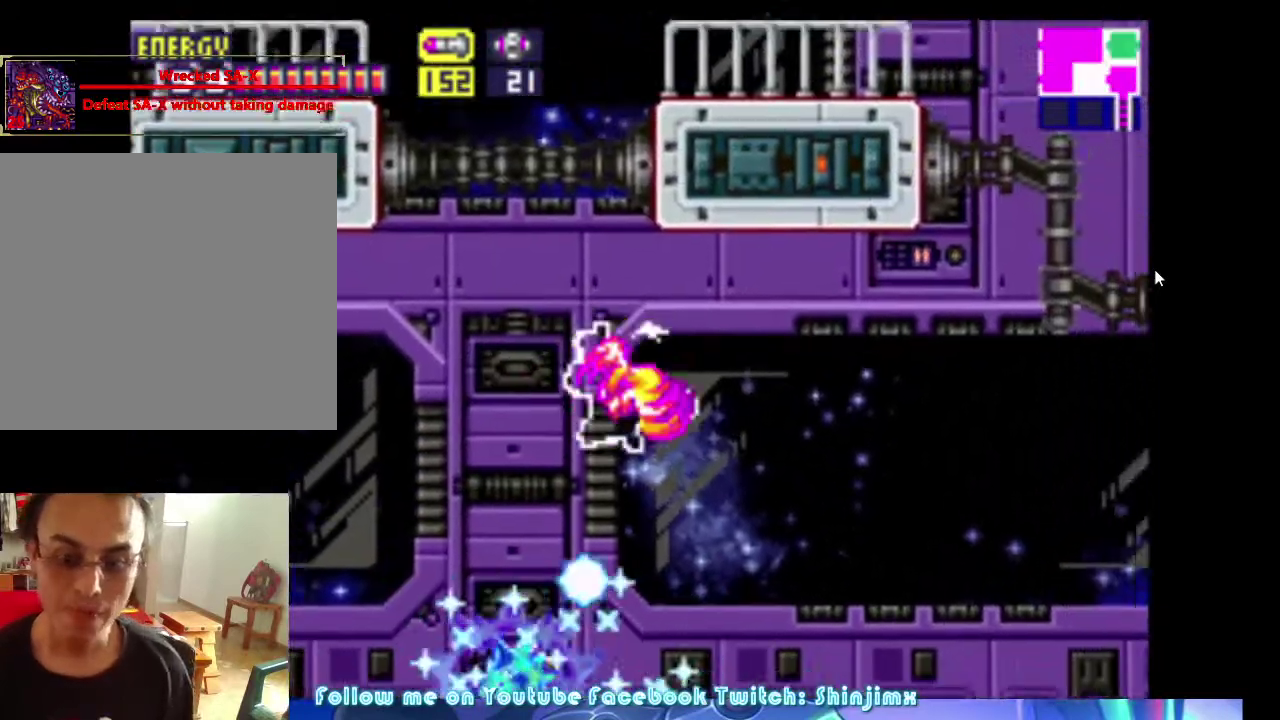
{"buttons": ["R1", "DPAD_RIGHT"], "events": []}
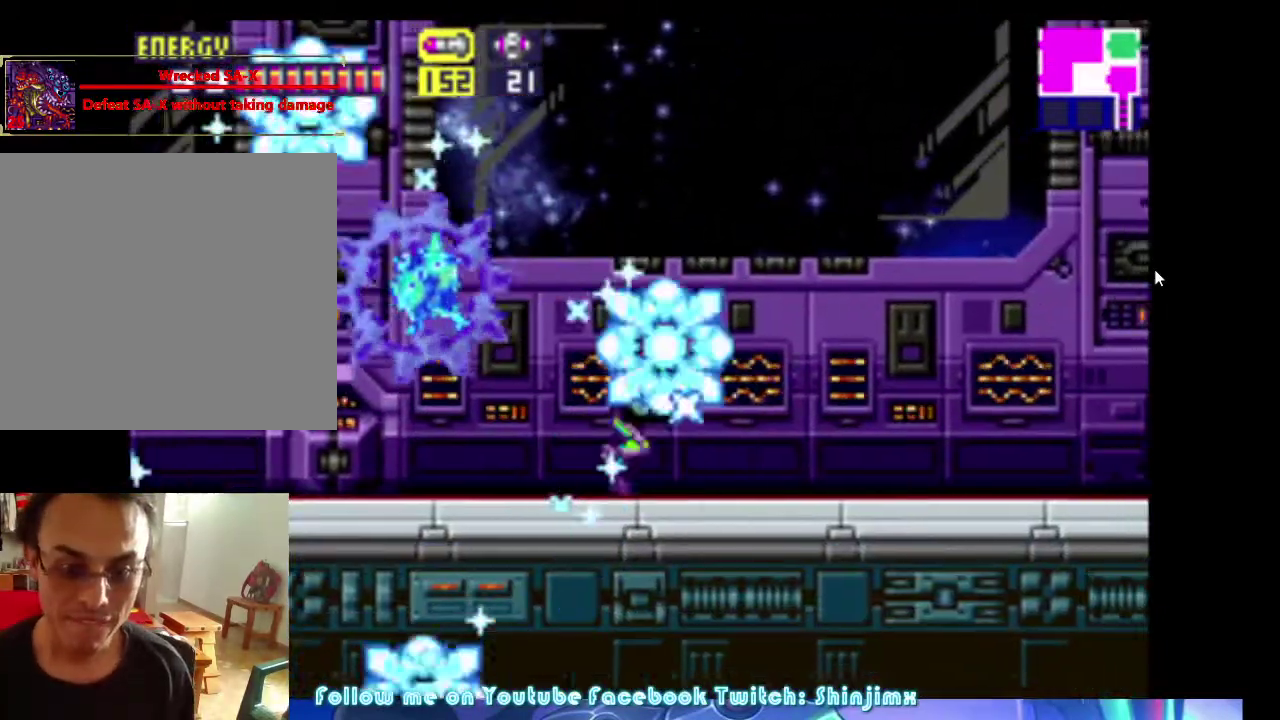
{"buttons": ["R1", "DPAD_RIGHT"], "events": []}
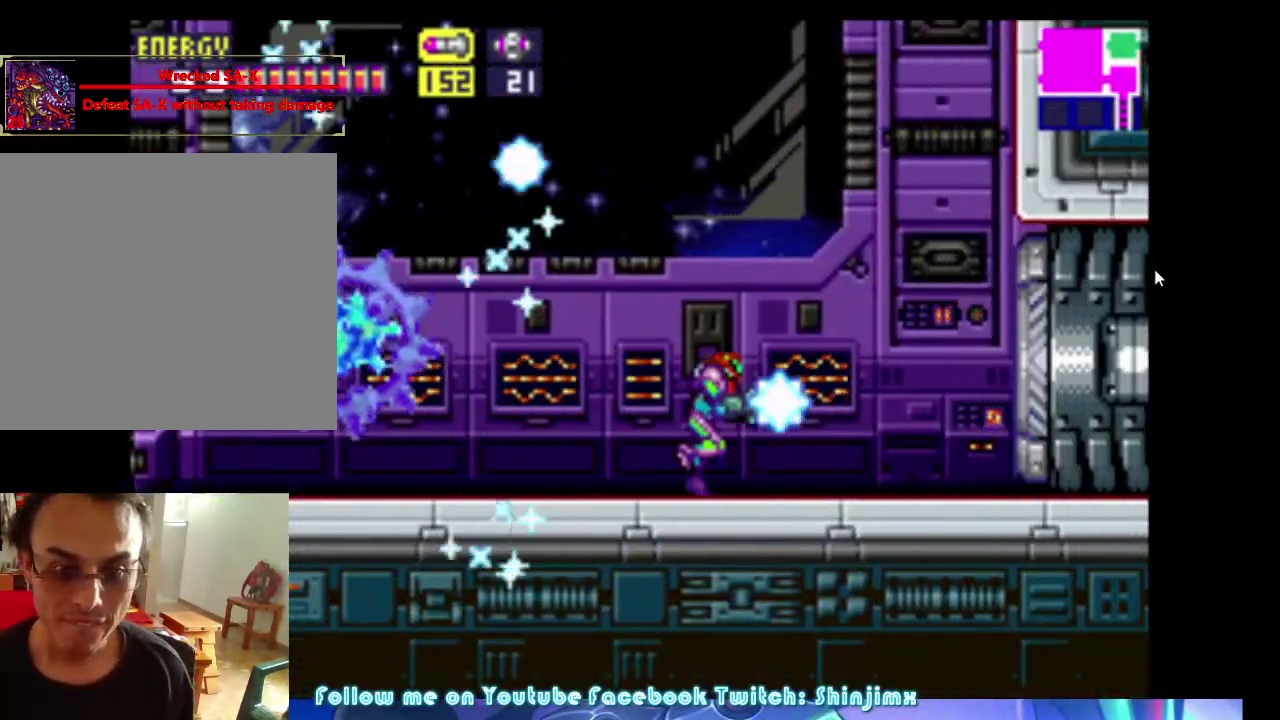
{"buttons": ["R1"], "events": [[200, "DPAD_LEFT", "down"], [200, "DPAD_RIGHT", "up"], [300, "DPAD_LEFT", "up"]]}
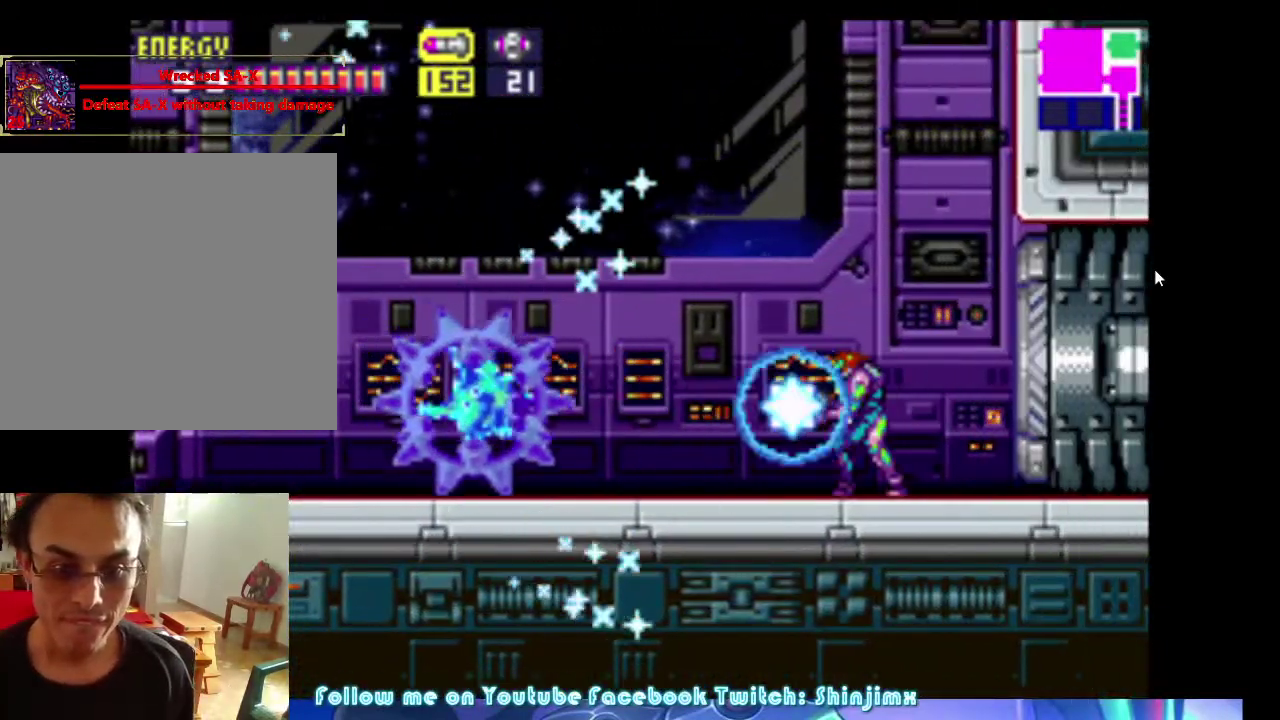
{"buttons": ["B", "R1", "DPAD_UP", "DPAD_LEFT"], "events": [[100, "A", "down"], [167, "A", "up"], [234, "B", "down"], [234, "DPAD_LEFT", "down"], [367, "DPAD_UP", "down"]]}
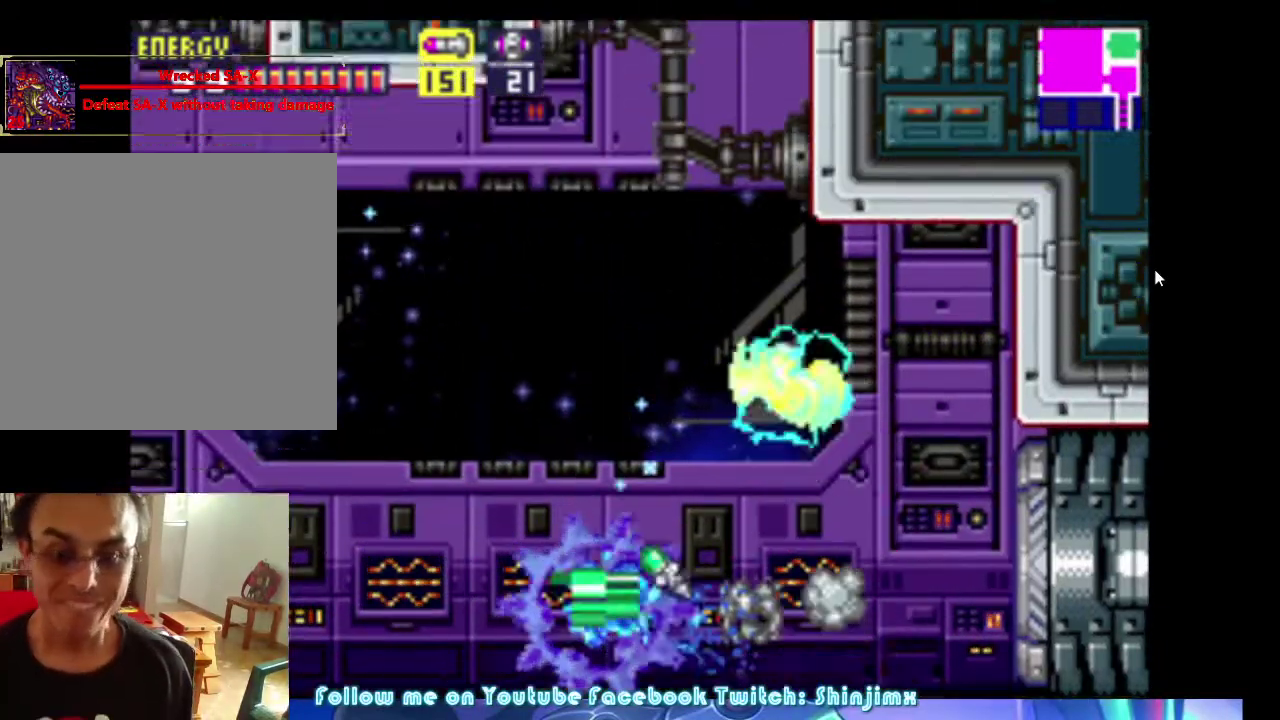
{"buttons": ["R1", "DPAD_LEFT"], "events": [[67, "DPAD_UP", "up"], [434, "B", "up"]]}
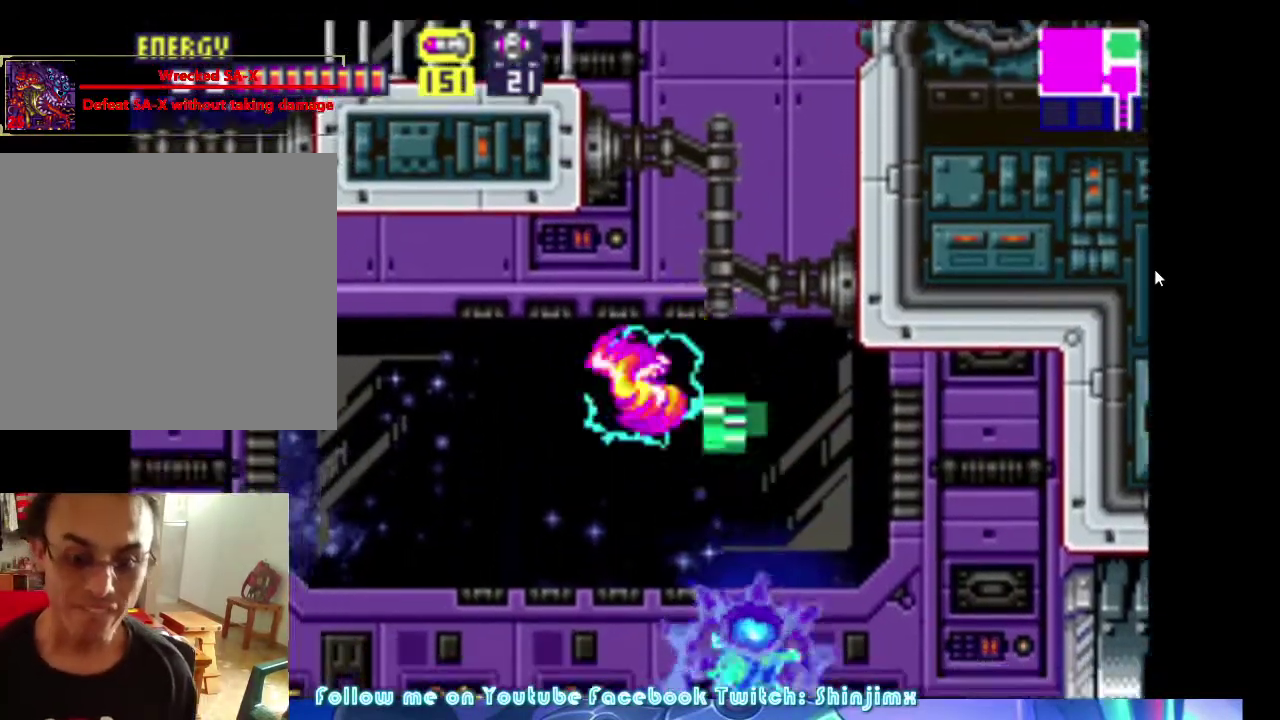
{"buttons": ["R1", "DPAD_LEFT"], "events": []}
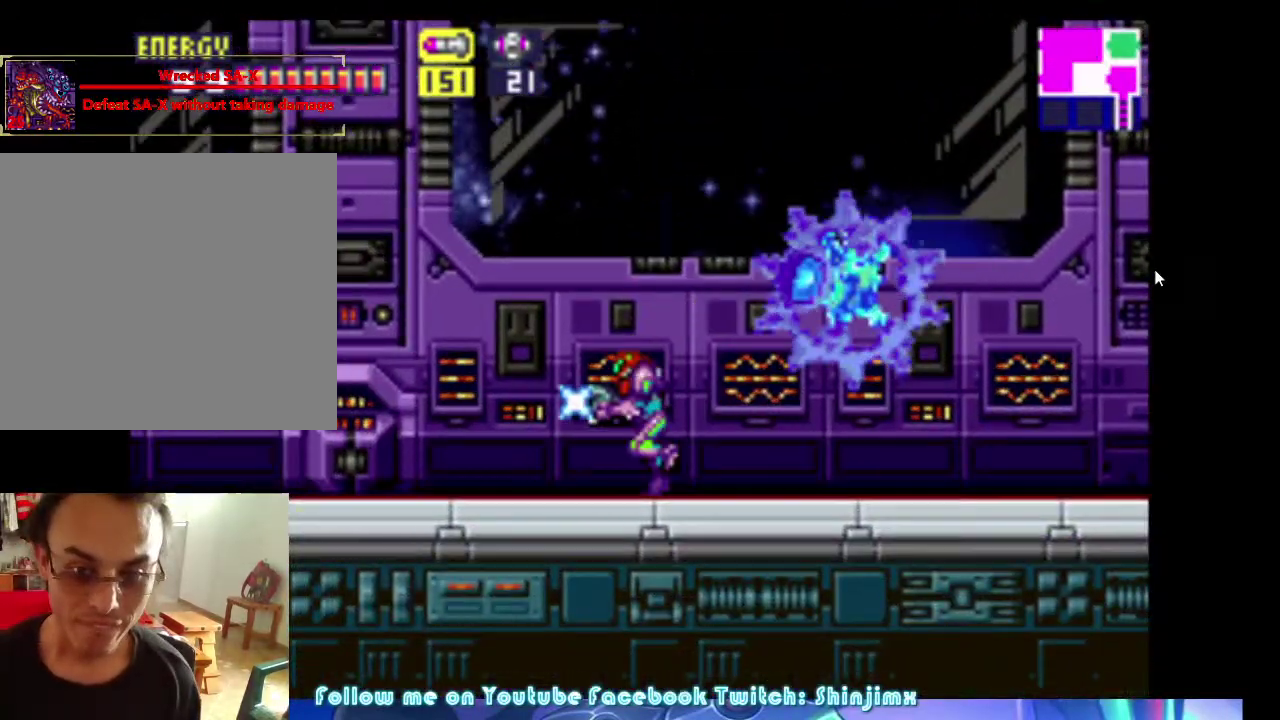
{"buttons": ["R1", "DPAD_LEFT"], "events": []}
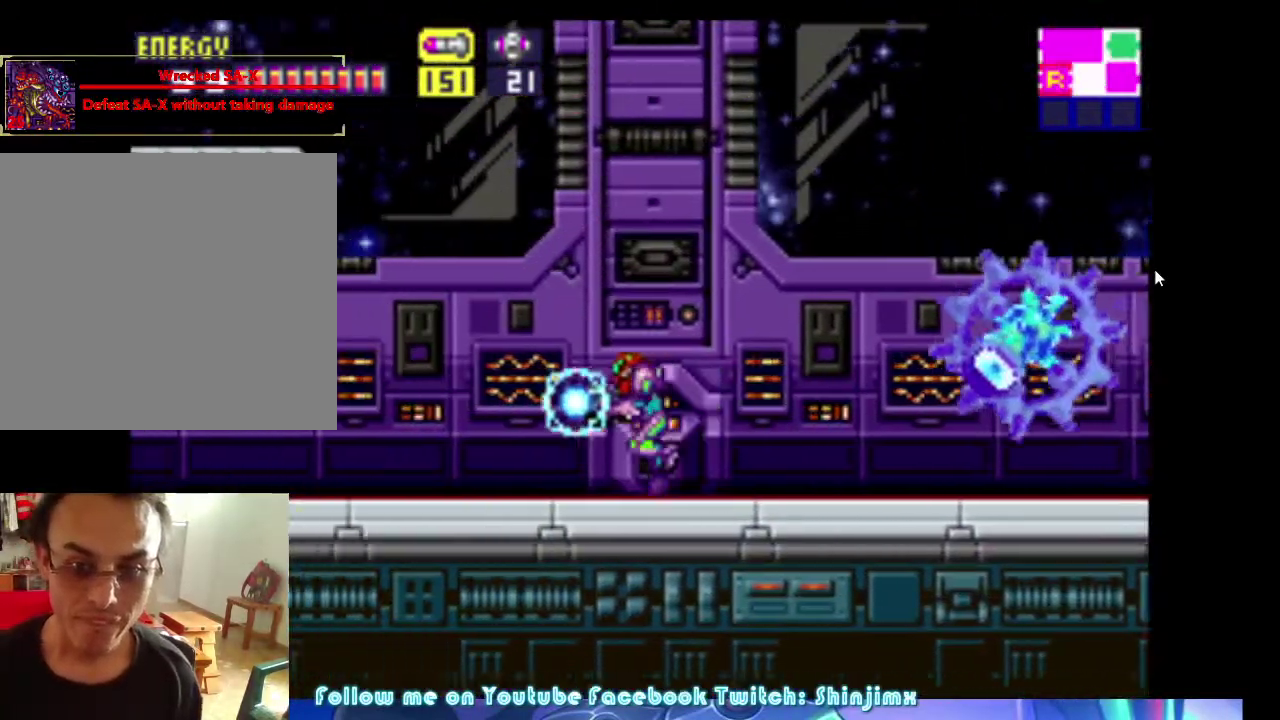
{"buttons": ["A", "R1", "DPAD_RIGHT"], "events": [[167, "DPAD_LEFT", "up"], [234, "DPAD_RIGHT", "down"], [334, "DPAD_RIGHT", "up"], [434, "A", "down"], [500, "DPAD_RIGHT", "down"]]}
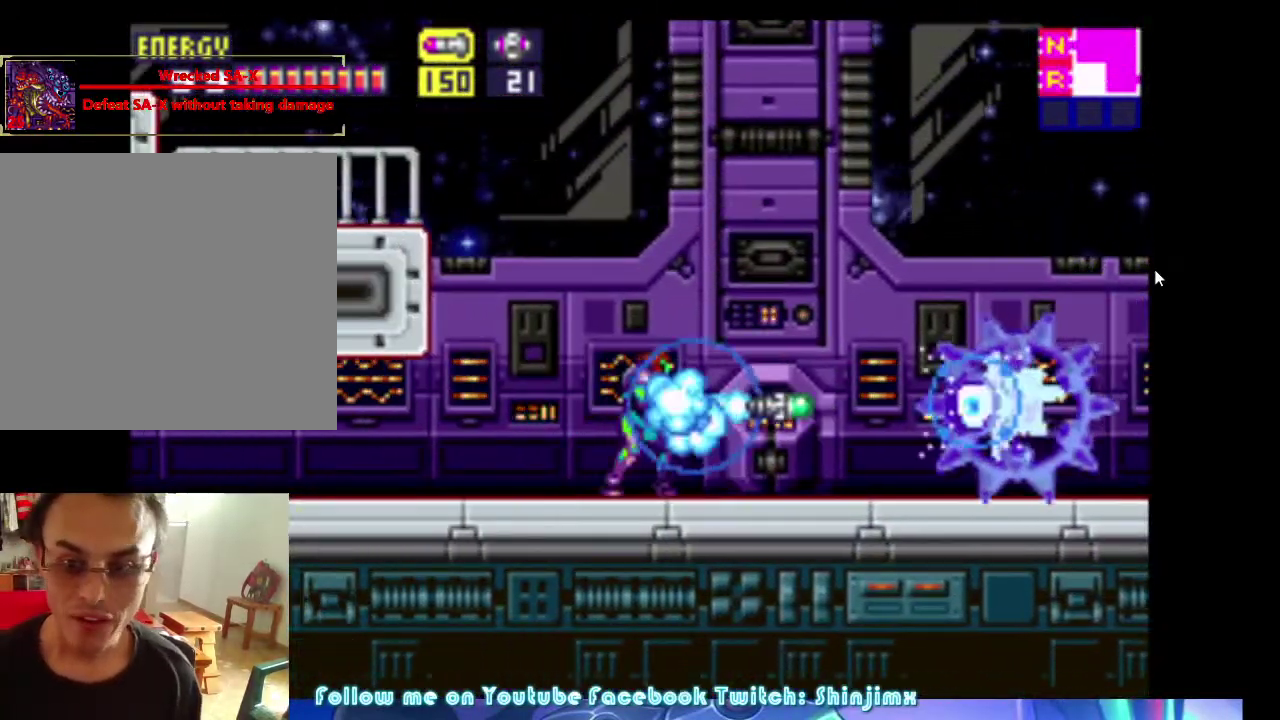
{"buttons": ["B", "R1", "DPAD_UP", "DPAD_RIGHT"], "events": [[34, "A", "up"], [67, "B", "down"], [167, "DPAD_UP", "down"]]}
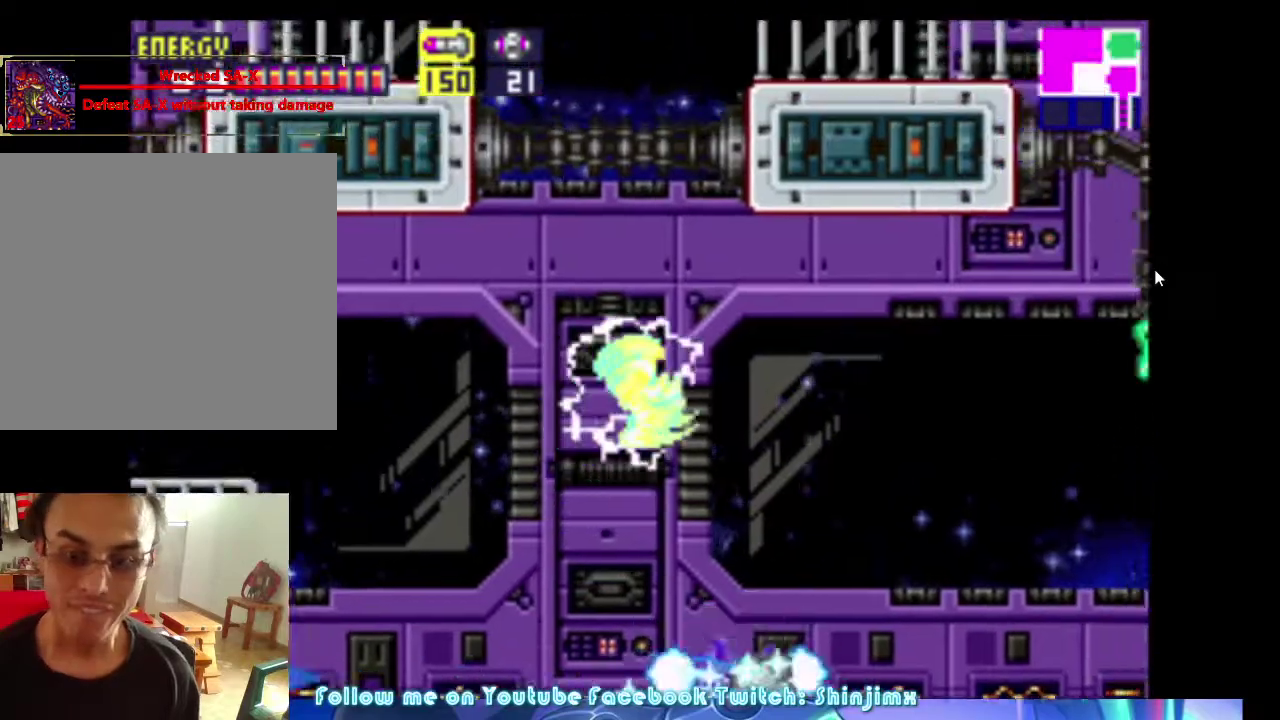
{"buttons": ["R1", "DPAD_RIGHT"], "events": [[34, "DPAD_UP", "up"], [334, "B", "up"]]}
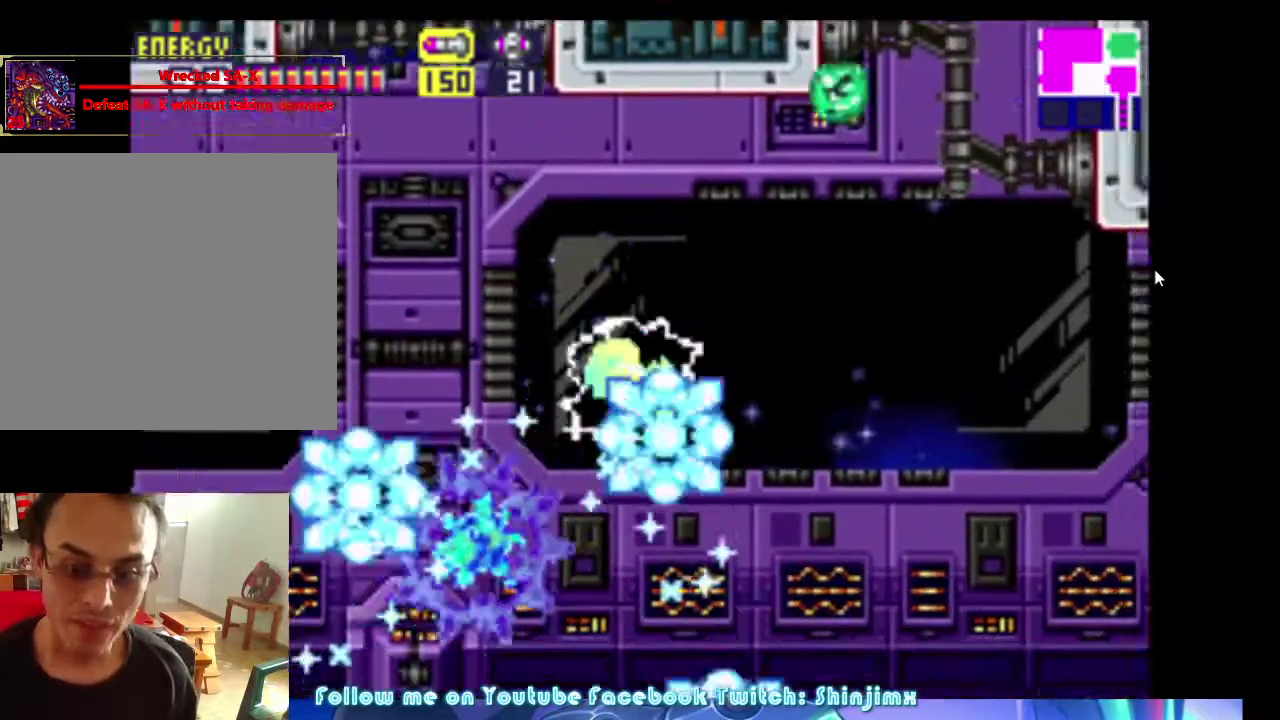
{"buttons": ["R1", "DPAD_RIGHT"], "events": []}
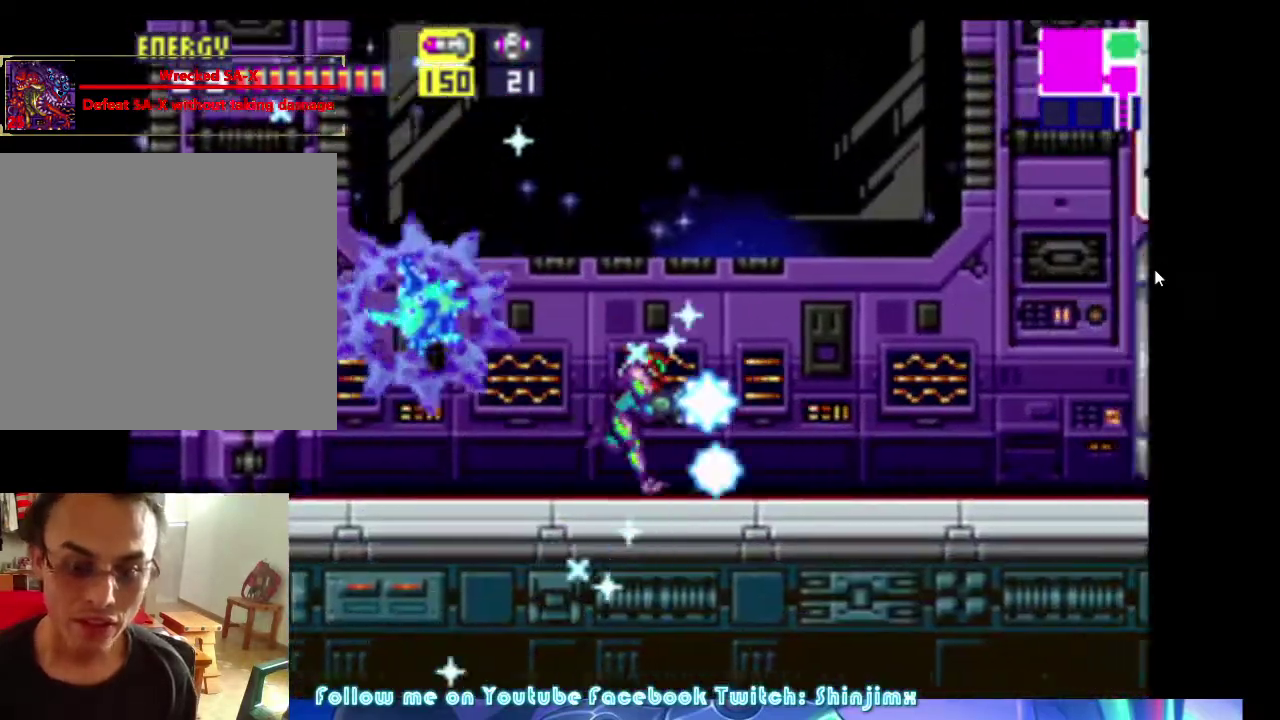
{"buttons": ["R1", "DPAD_UP", "DPAD_RIGHT"], "events": [[500, "DPAD_UP", "down"]]}
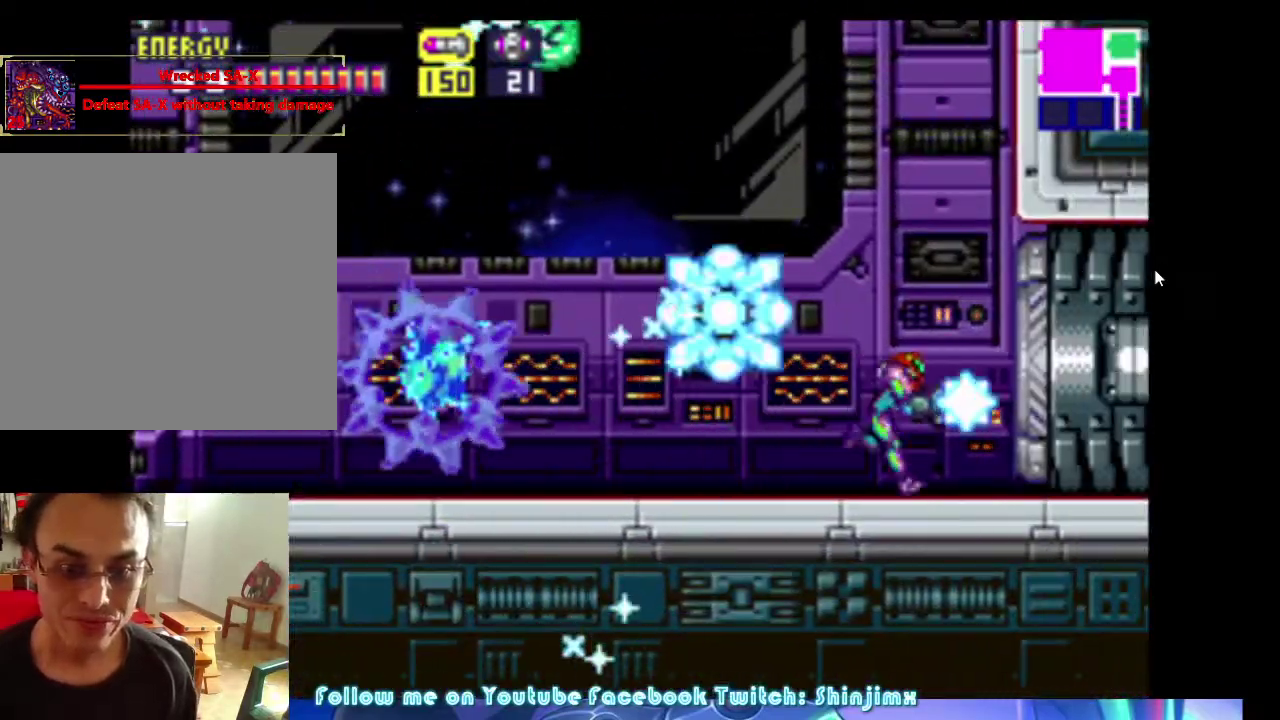
{"buttons": ["R1"], "events": [[34, "DPAD_LEFT", "down"], [34, "DPAD_RIGHT", "up"], [34, "DPAD_UP", "up"], [134, "DPAD_LEFT", "up"]]}
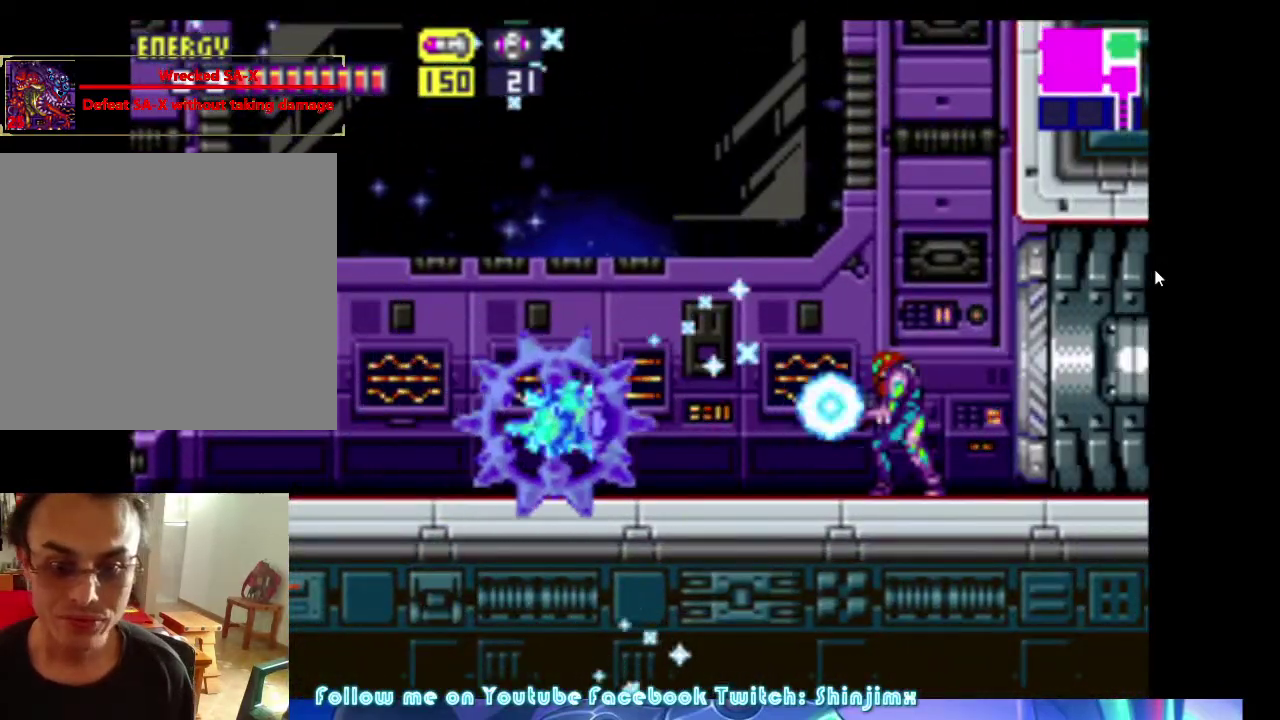
{"buttons": ["B", "R1", "DPAD_LEFT"], "events": [[67, "DPAD_LEFT", "down"], [100, "A", "down"], [167, "A", "up"], [234, "B", "down"]]}
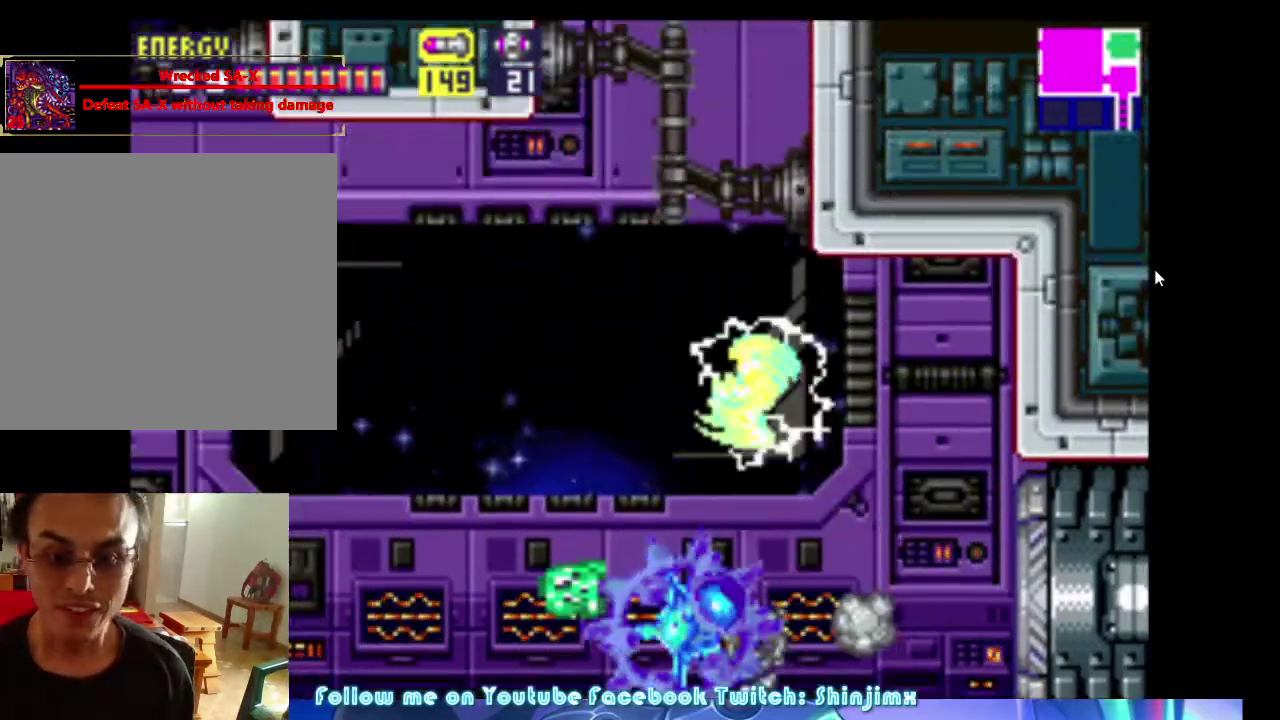
{"buttons": ["R1", "DPAD_LEFT"], "events": [[400, "B", "up"]]}
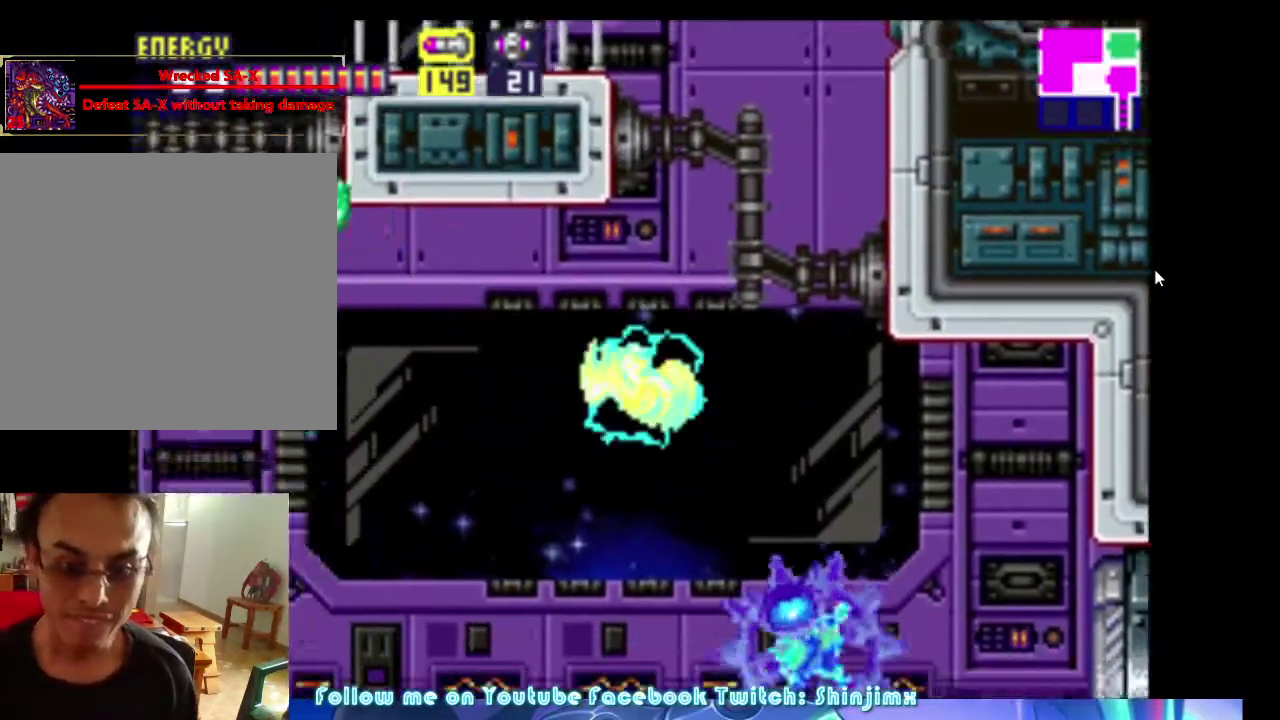
{"buttons": ["R1", "DPAD_LEFT"], "events": []}
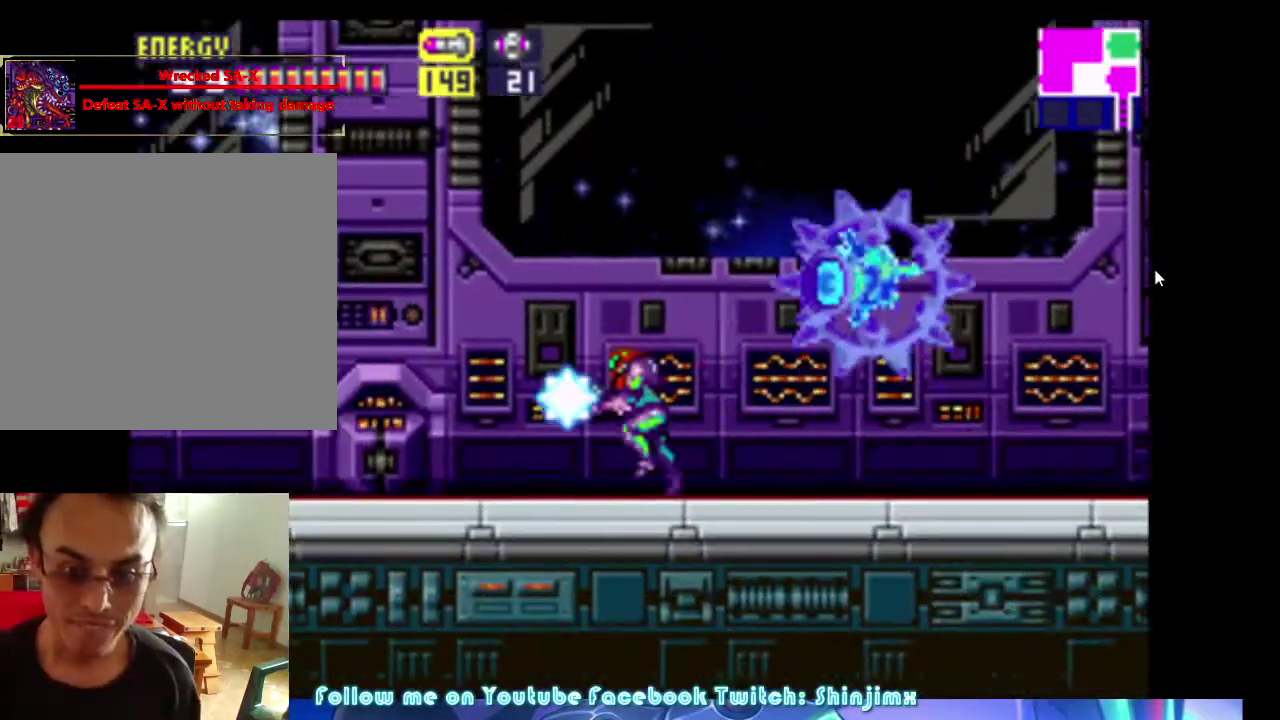
{"buttons": ["R1", "DPAD_LEFT"], "events": []}
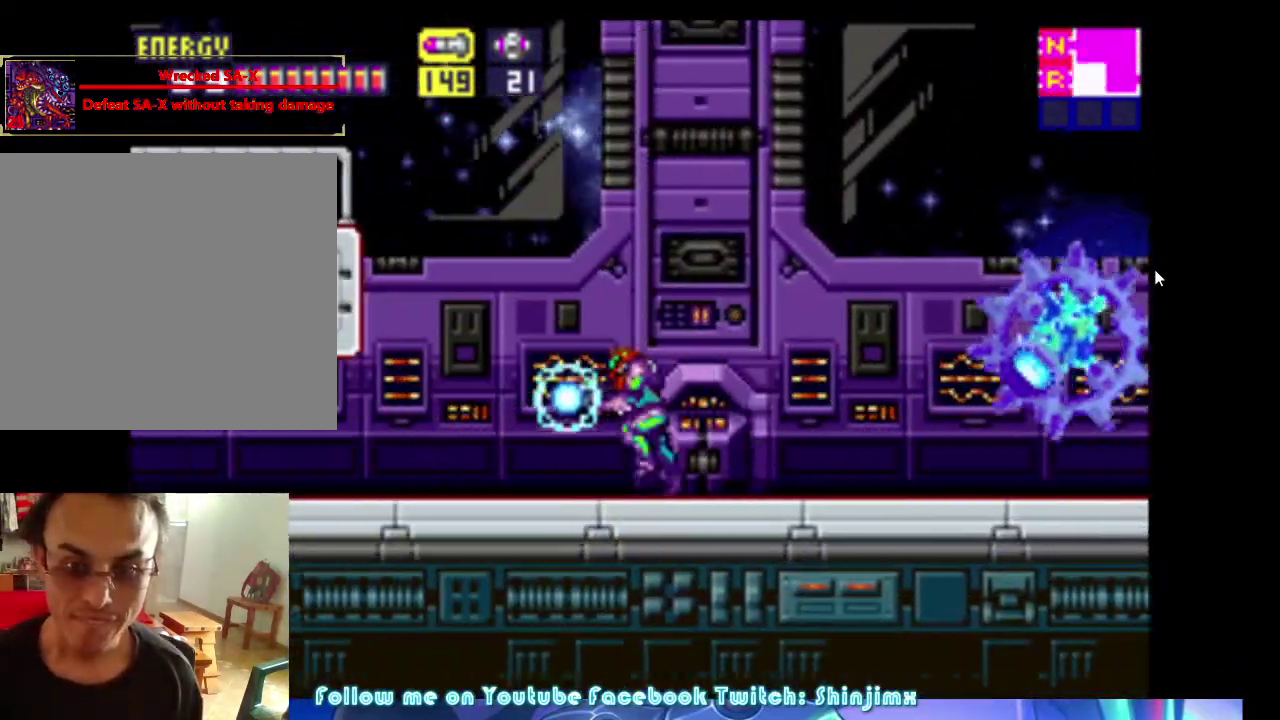
{"buttons": ["A", "R1", "DPAD_RIGHT"], "events": [[200, "DPAD_LEFT", "up"], [267, "DPAD_RIGHT", "down"], [267, "DPAD_UP", "down"], [334, "DPAD_UP", "up"], [367, "DPAD_RIGHT", "up"], [434, "A", "down"], [467, "DPAD_RIGHT", "down"]]}
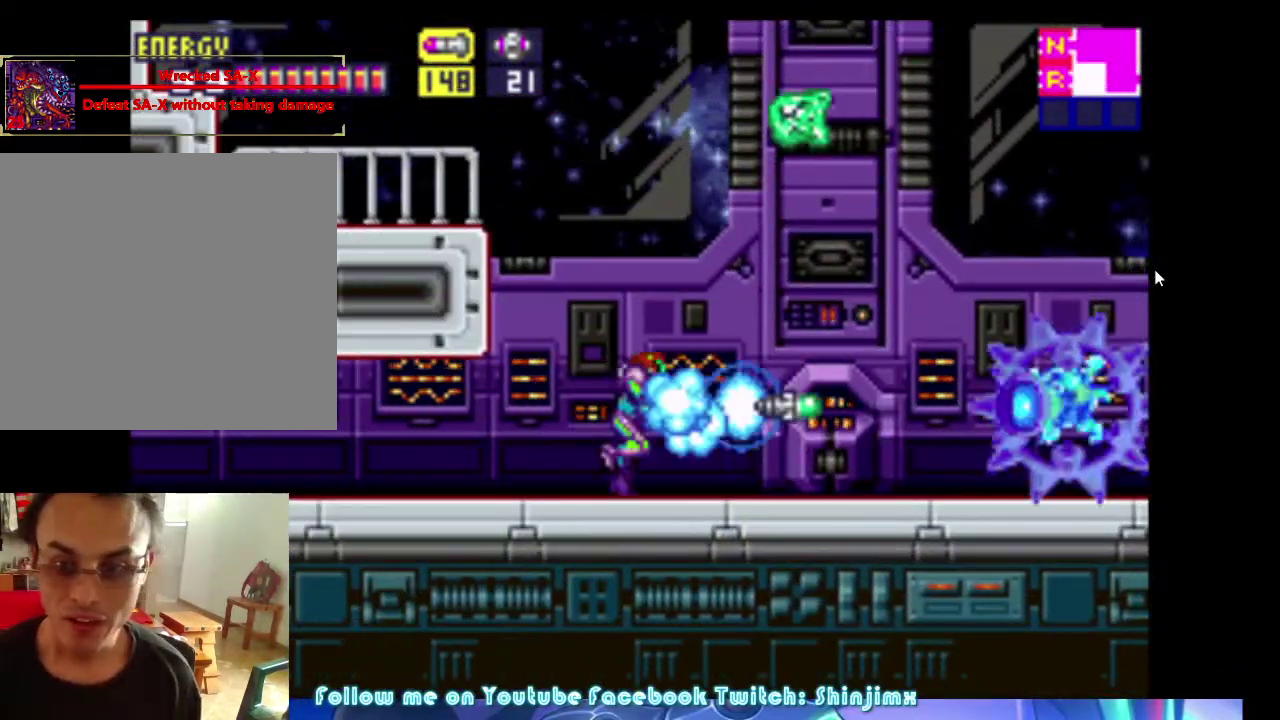
{"buttons": ["B", "R1", "DPAD_RIGHT"], "events": [[34, "A", "up"], [100, "B", "down"]]}
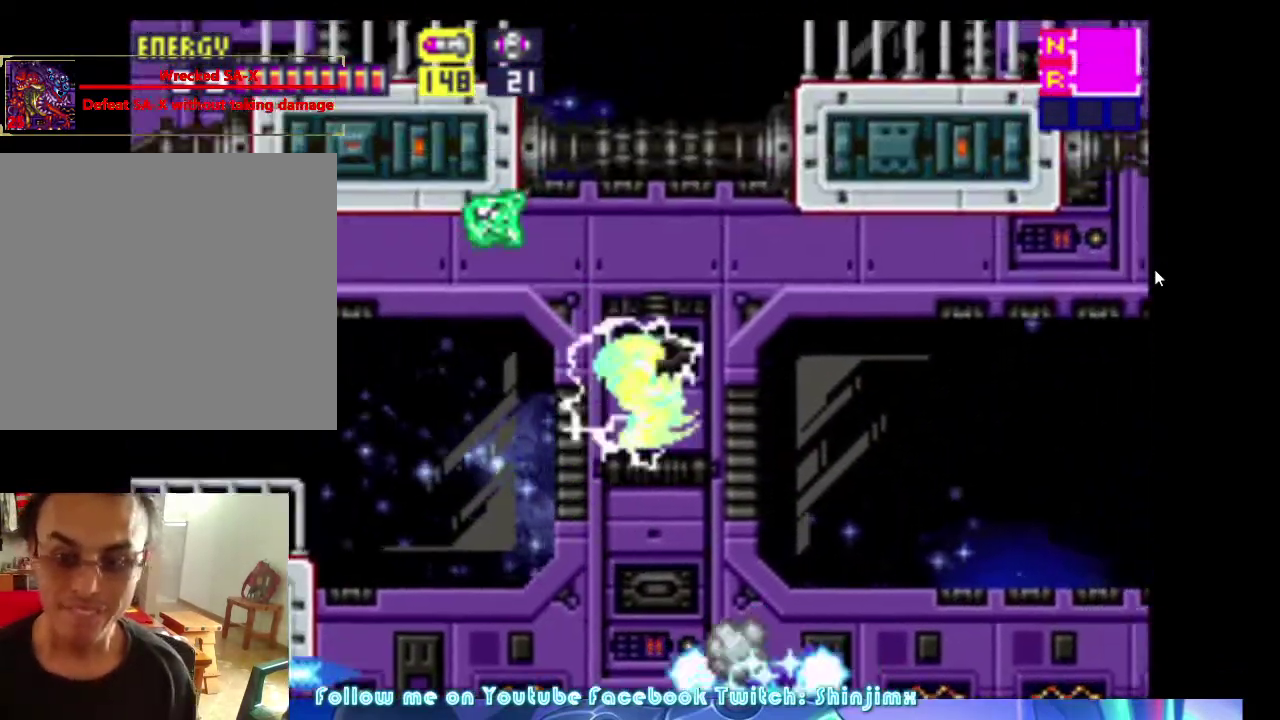
{"buttons": ["R1", "DPAD_RIGHT"], "events": [[334, "B", "up"]]}
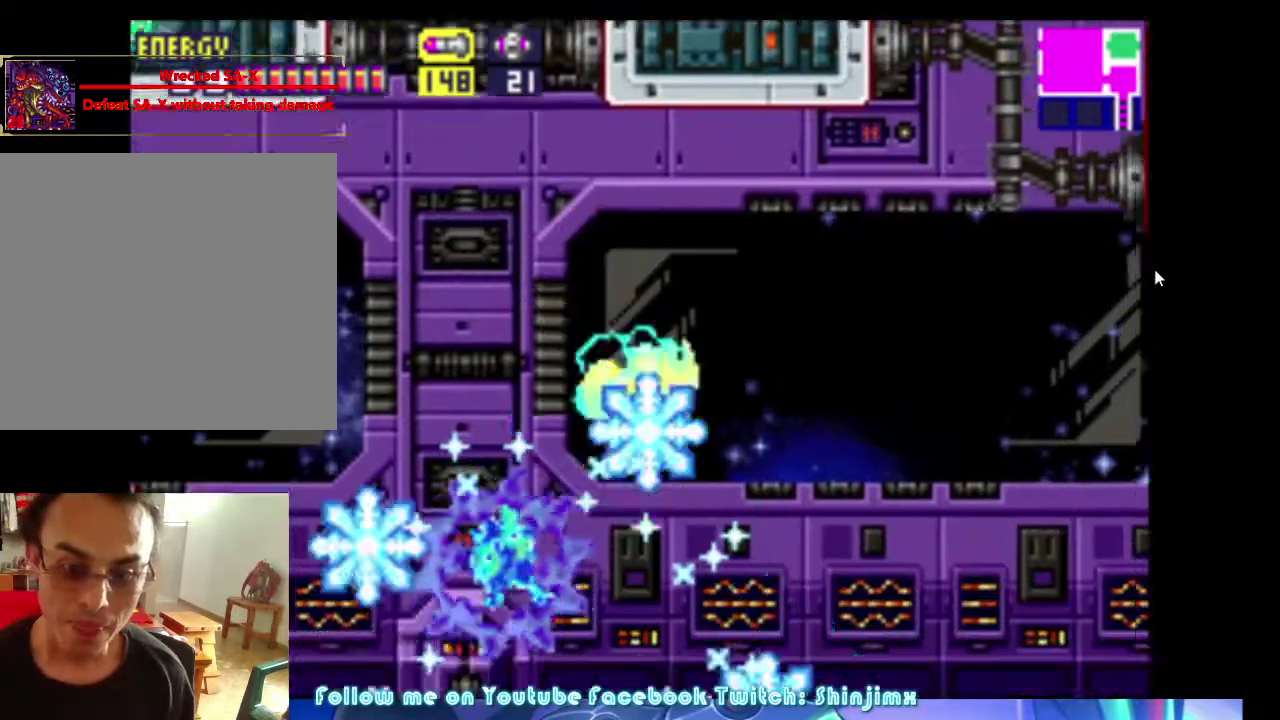
{"buttons": ["R1", "DPAD_RIGHT"], "events": []}